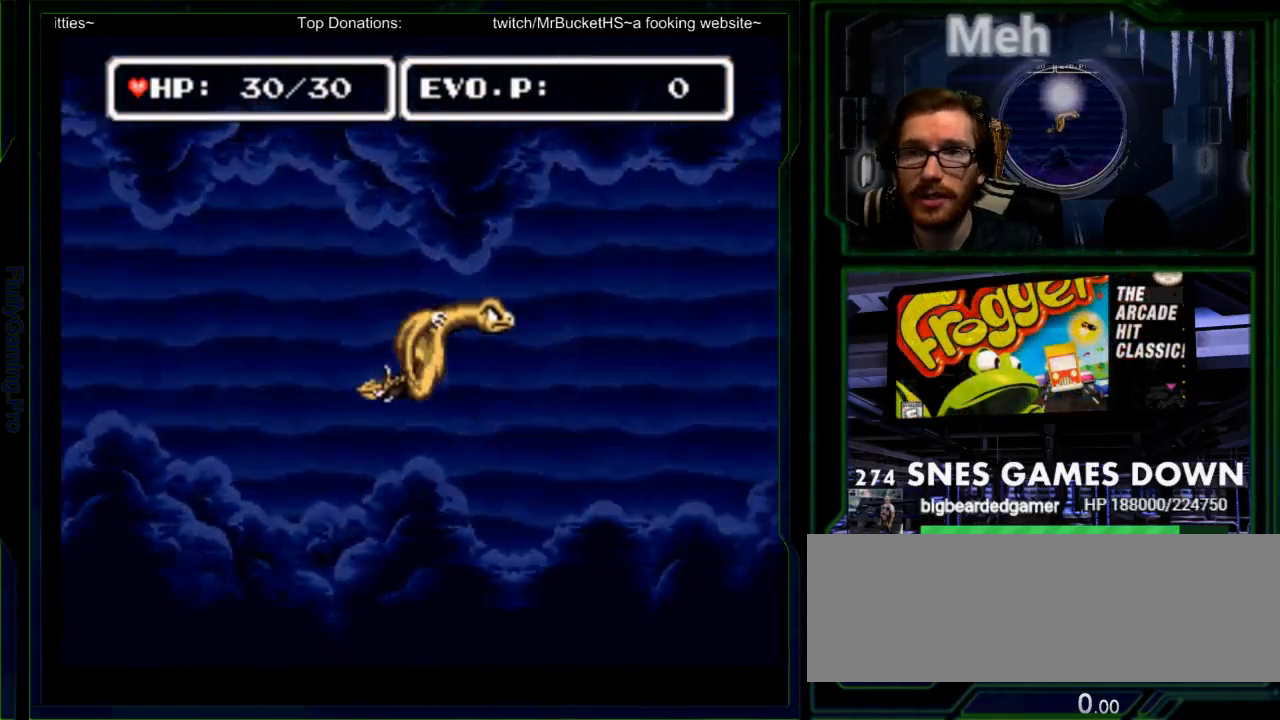
Gameplay with a controller (Nintendo layout); each line is a JSON object with the inputs held at the frame after it. "events" lists button and stick changes between this image and that frame as [ms after this image, input, new state], when the widget could be followed in between. Not read: L3 R3 SELECT START.
{"buttons": ["DPAD_RIGHT"], "events": []}
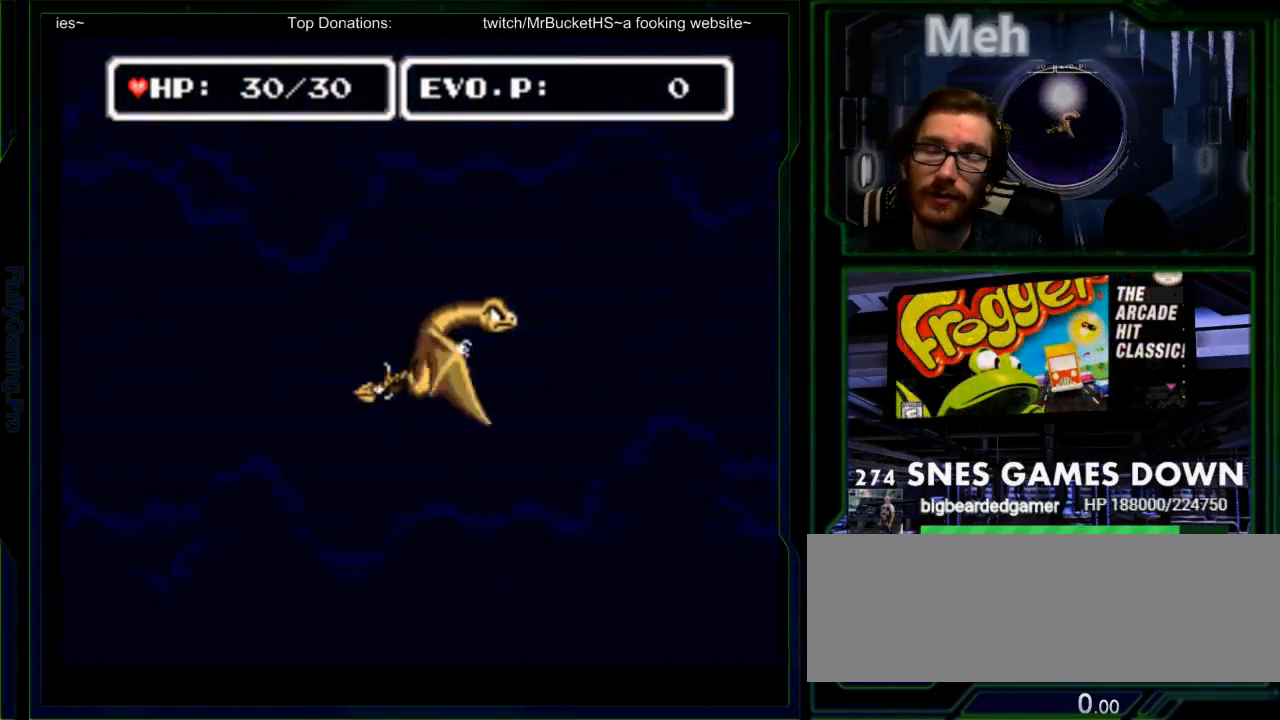
{"buttons": ["DPAD_RIGHT"], "events": []}
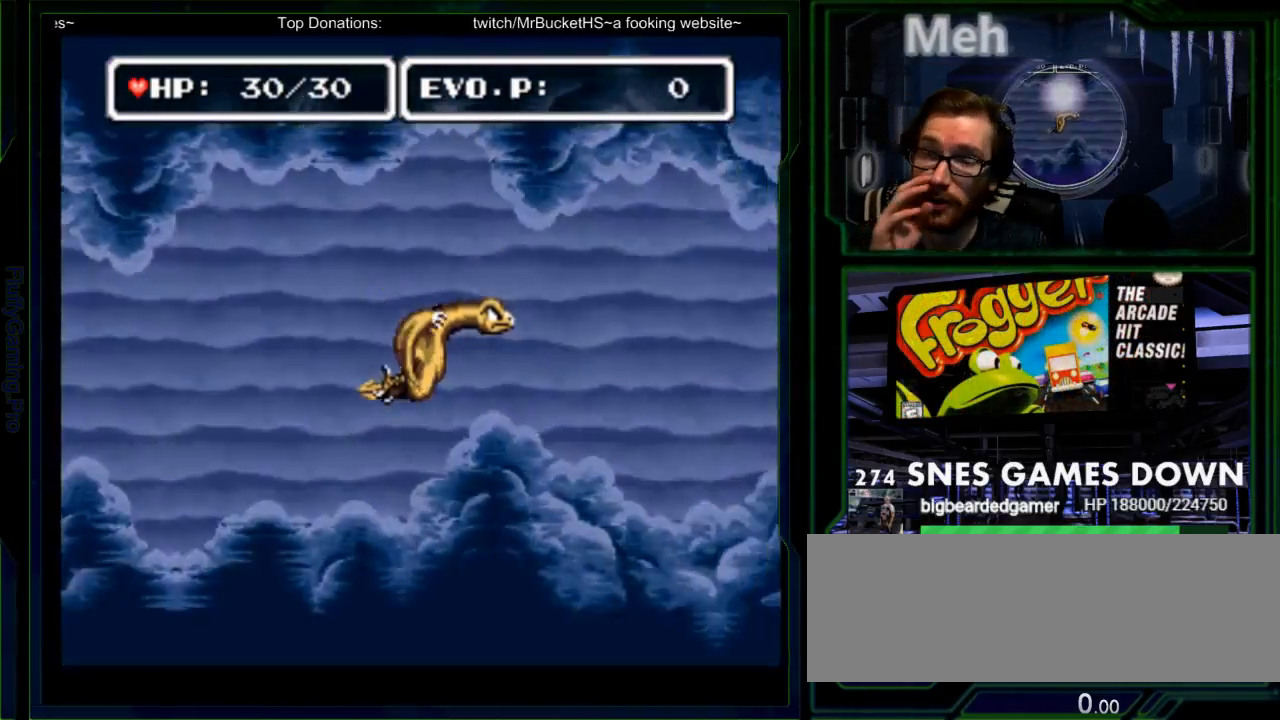
{"buttons": ["DPAD_RIGHT"], "events": [[67, "A", "down"], [167, "B", "down"], [283, "B", "up"], [467, "A", "up"]]}
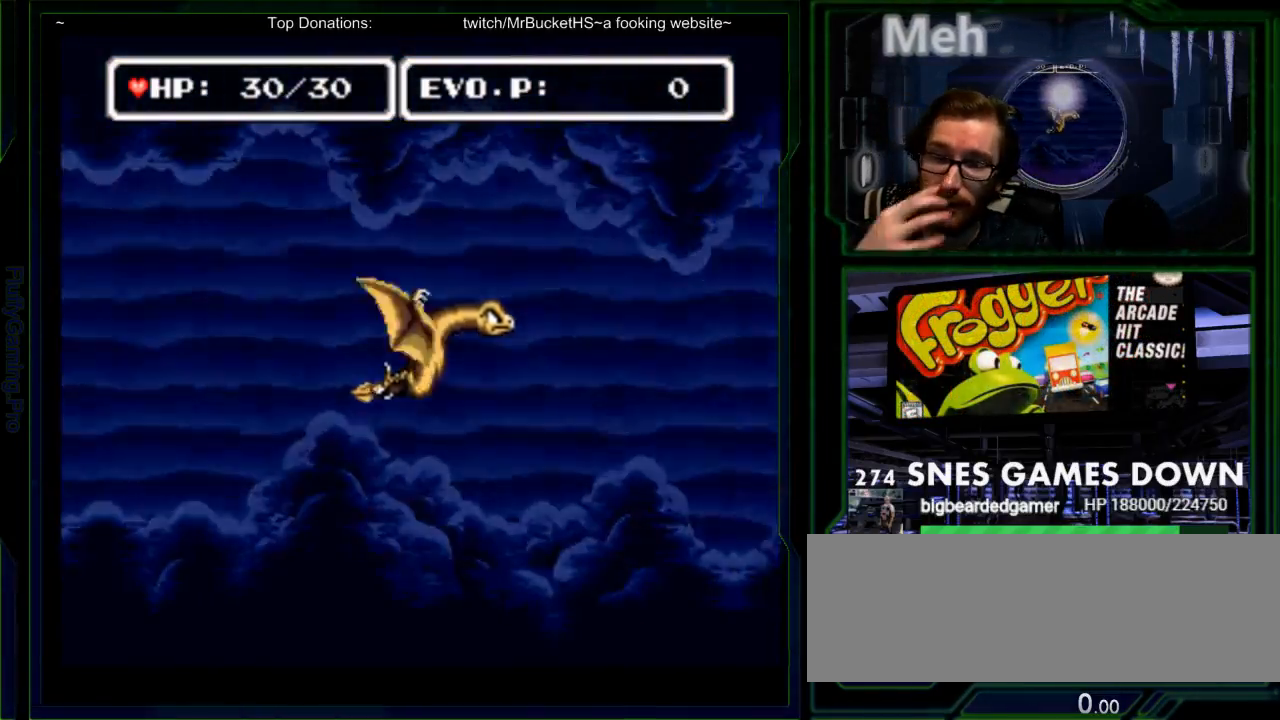
{"buttons": ["DPAD_RIGHT"], "events": []}
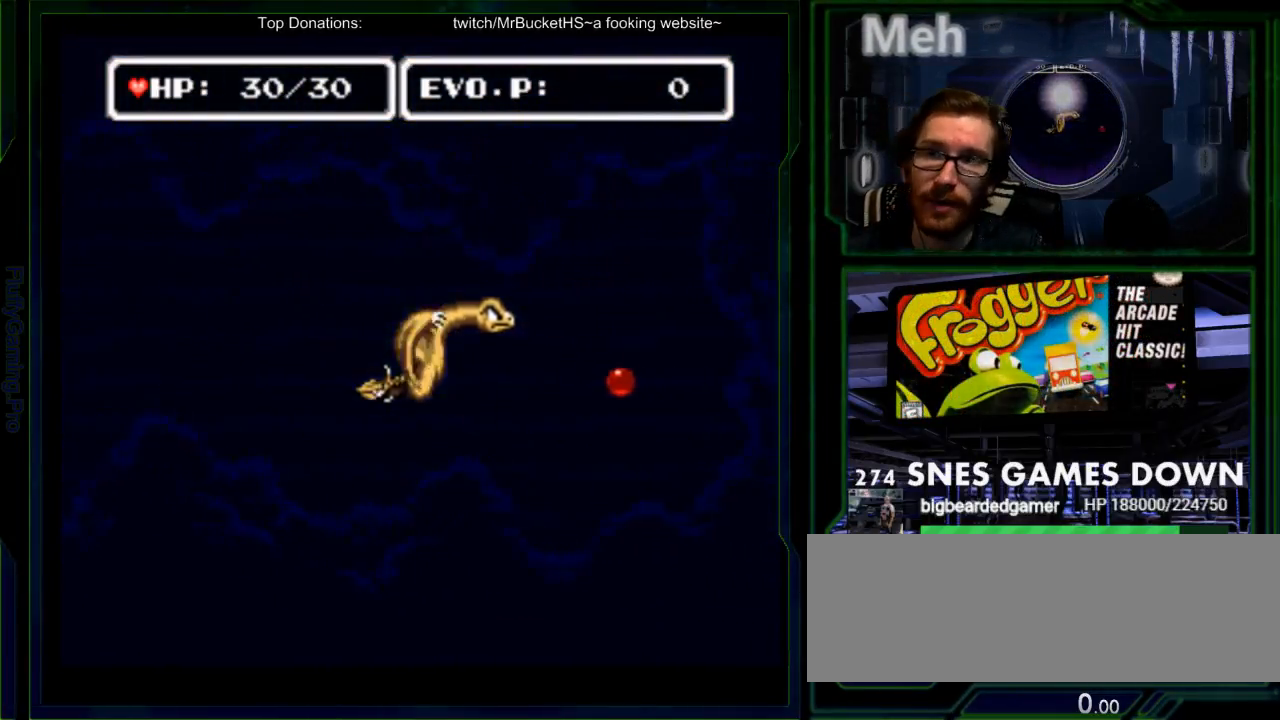
{"buttons": [], "events": [[150, "DPAD_DOWN", "down"], [183, "DPAD_RIGHT", "up"], [333, "Y", "down"], [367, "DPAD_DOWN", "up"], [467, "Y", "up"]]}
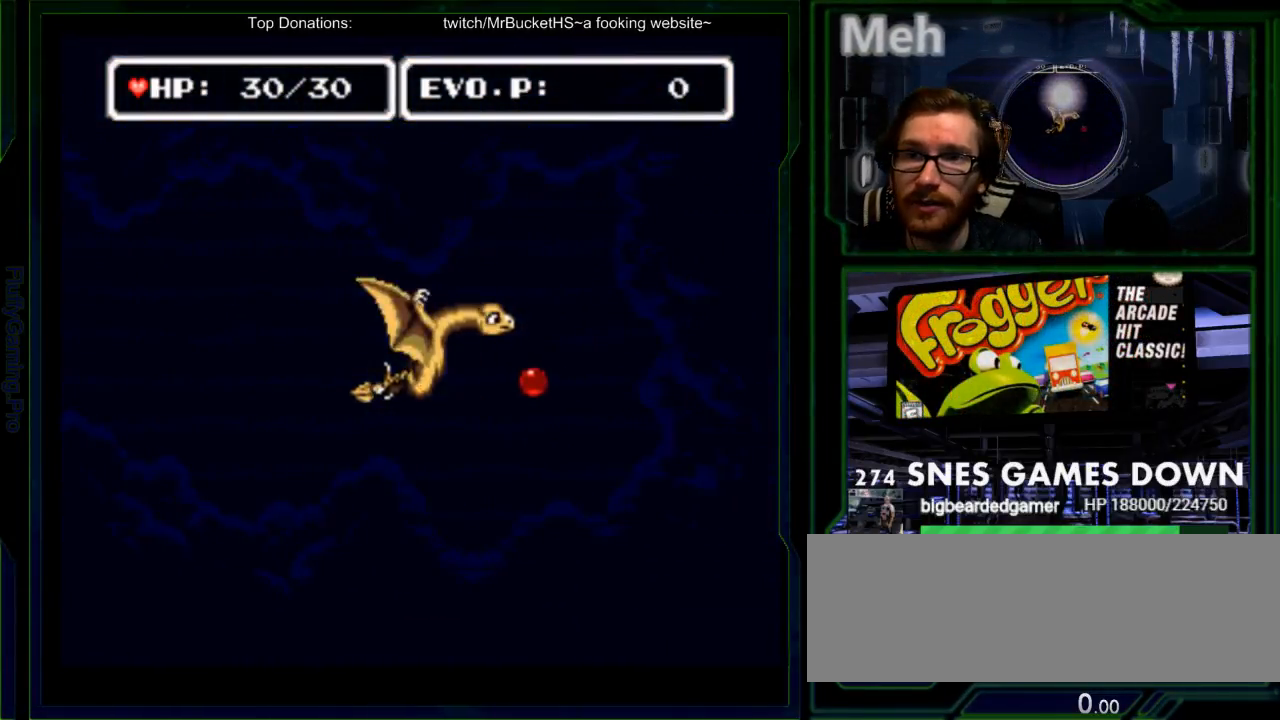
{"buttons": ["DPAD_DOWN"], "events": [[33, "Y", "down"], [100, "Y", "up"], [167, "DPAD_DOWN", "down"], [183, "Y", "down"], [250, "Y", "up"], [350, "DPAD_DOWN", "up"], [483, "DPAD_DOWN", "down"]]}
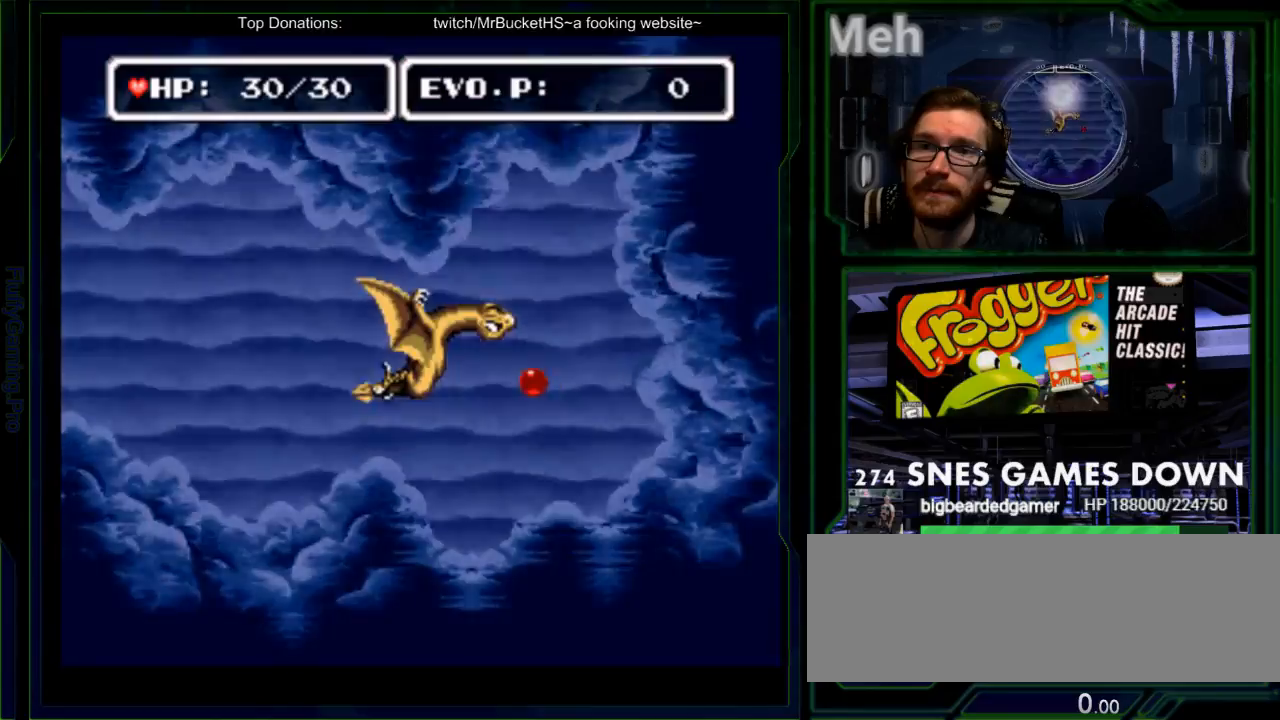
{"buttons": ["DPAD_RIGHT"], "events": [[83, "DPAD_DOWN", "up"], [133, "DPAD_DOWN", "down"], [167, "Y", "down"], [233, "DPAD_DOWN", "up"], [267, "Y", "up"], [367, "Y", "down"], [417, "DPAD_RIGHT", "down"], [417, "Y", "up"]]}
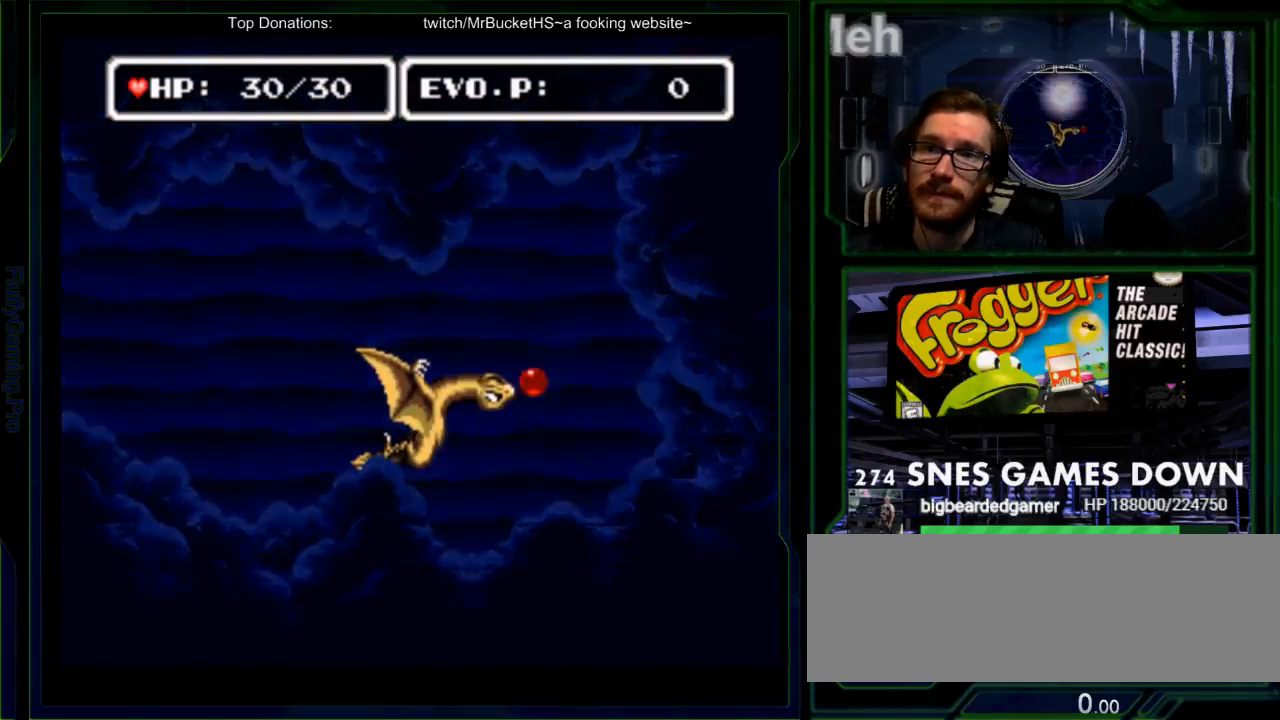
{"buttons": ["Y", "DPAD_RIGHT"], "events": [[50, "DPAD_RIGHT", "up"], [117, "DPAD_LEFT", "down"], [217, "DPAD_RIGHT", "down"], [283, "DPAD_LEFT", "up"], [317, "DPAD_RIGHT", "up"], [317, "Y", "down"], [400, "Y", "up"], [417, "DPAD_RIGHT", "down"], [467, "Y", "down"]]}
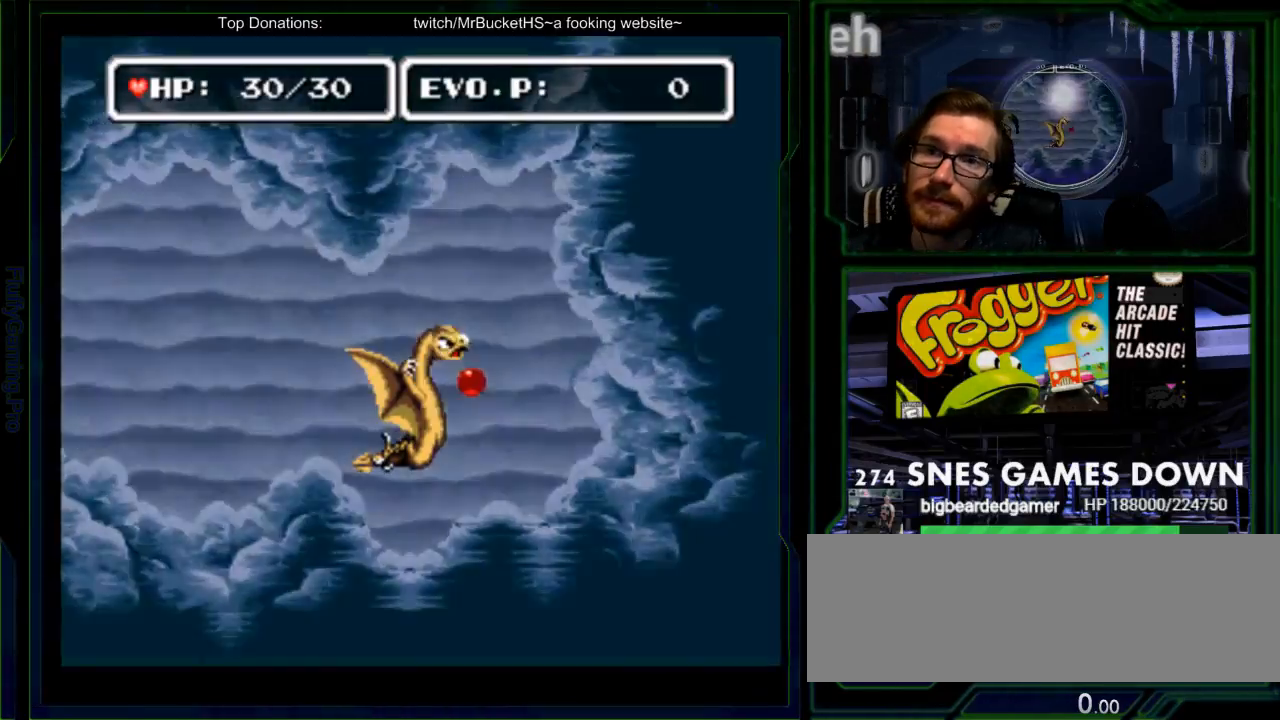
{"buttons": ["DPAD_LEFT"], "events": [[67, "Y", "up"], [200, "DPAD_RIGHT", "up"], [383, "DPAD_LEFT", "down"]]}
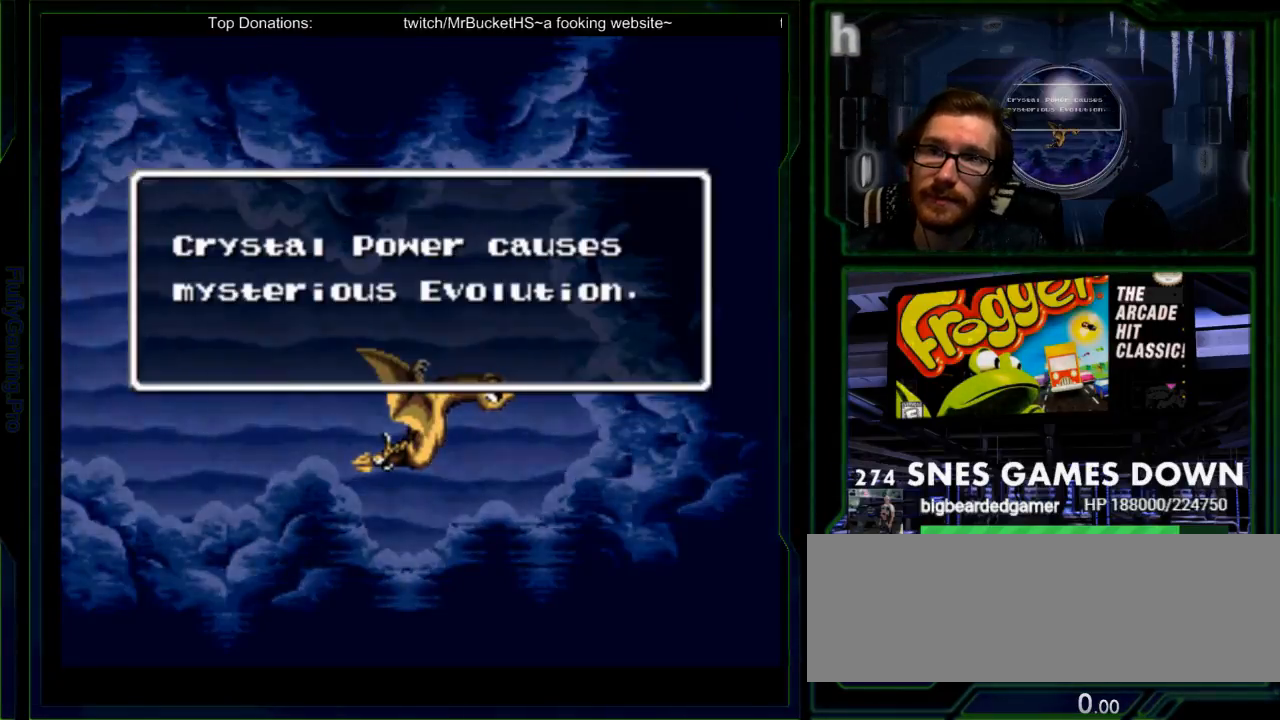
{"buttons": [], "events": [[250, "DPAD_LEFT", "up"]]}
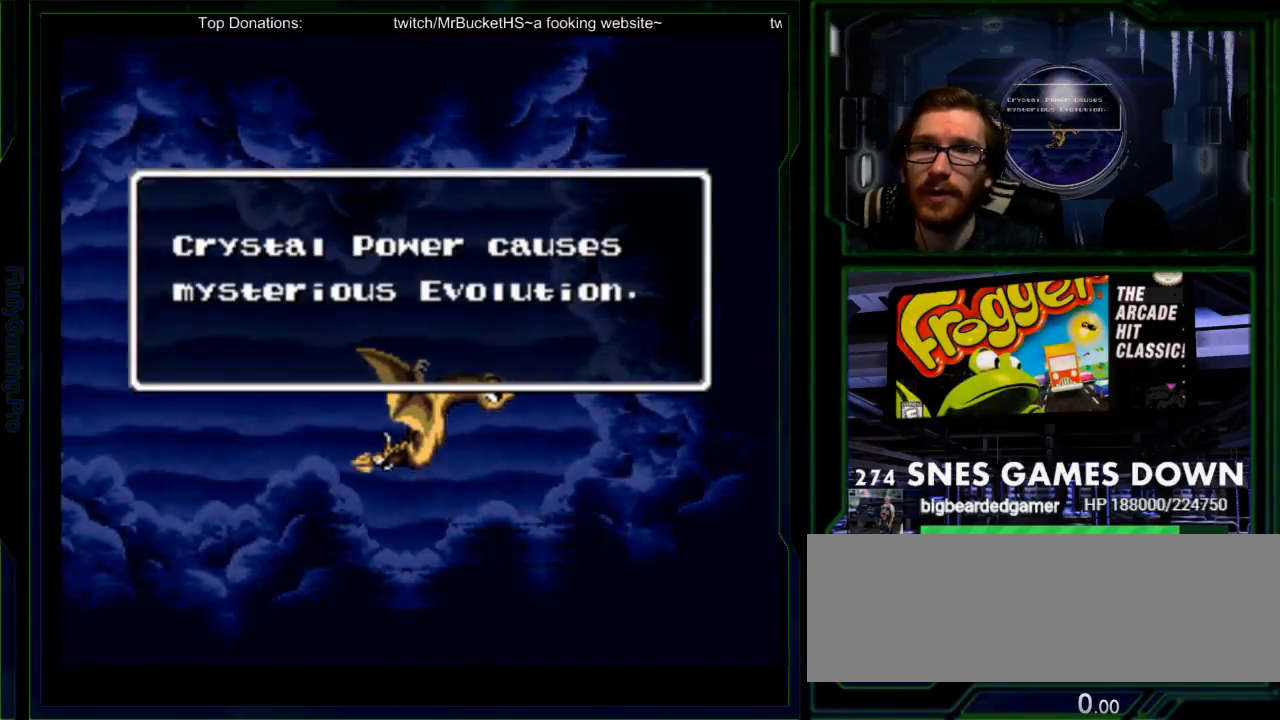
{"buttons": ["A", "X"], "events": [[67, "B", "down"], [133, "A", "down"], [133, "B", "up"], [133, "X", "down"], [233, "A", "up"], [233, "X", "up"], [400, "B", "down"], [417, "A", "down"], [450, "B", "up"], [450, "X", "down"]]}
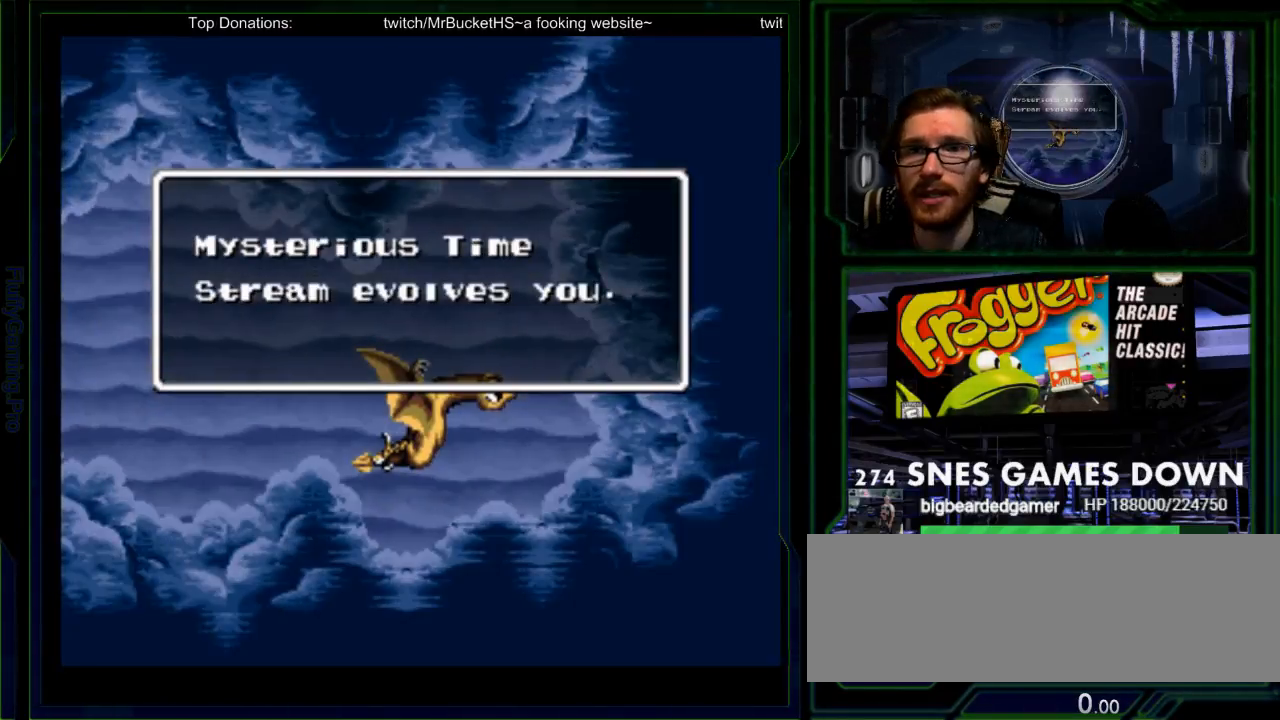
{"buttons": ["A"]}
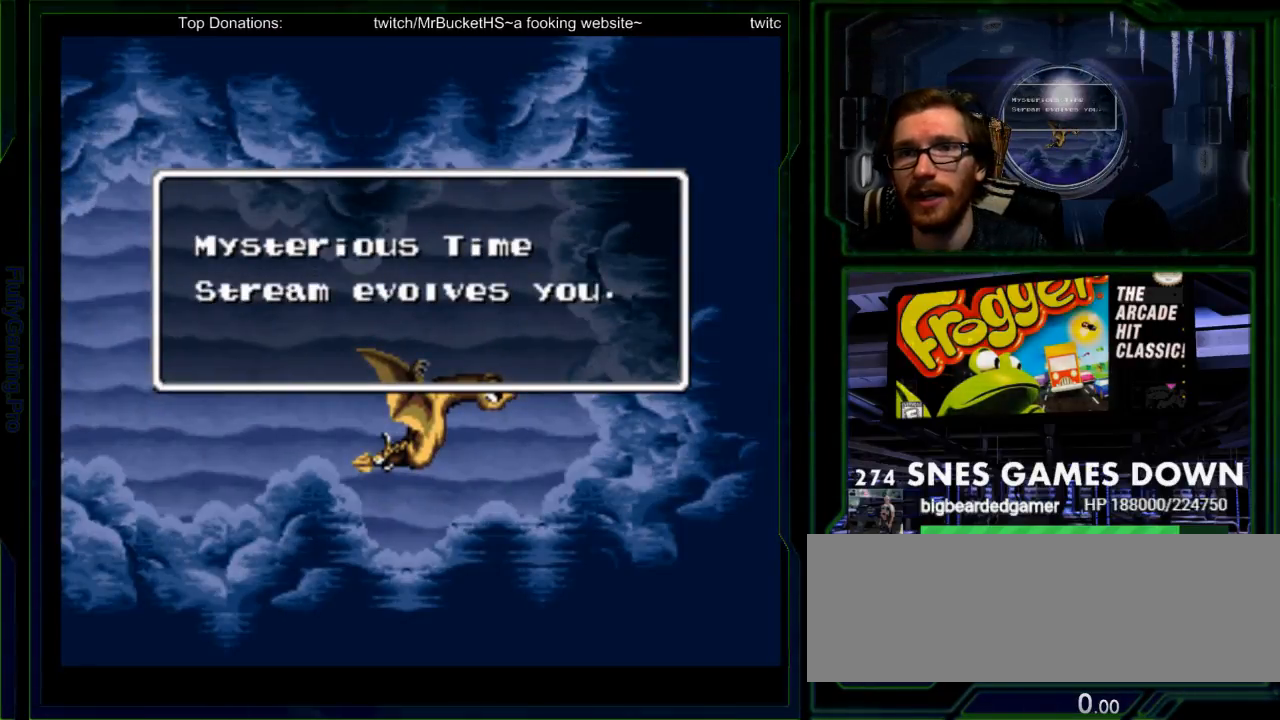
{"buttons": ["A", "X"], "events": [[33, "X", "down"], [100, "A", "up"], [100, "X", "up"], [250, "A", "down"], [250, "X", "down"], [317, "A", "up"], [317, "X", "up"], [450, "B", "down"], [467, "A", "down"], [467, "B", "up"], [467, "X", "down"]]}
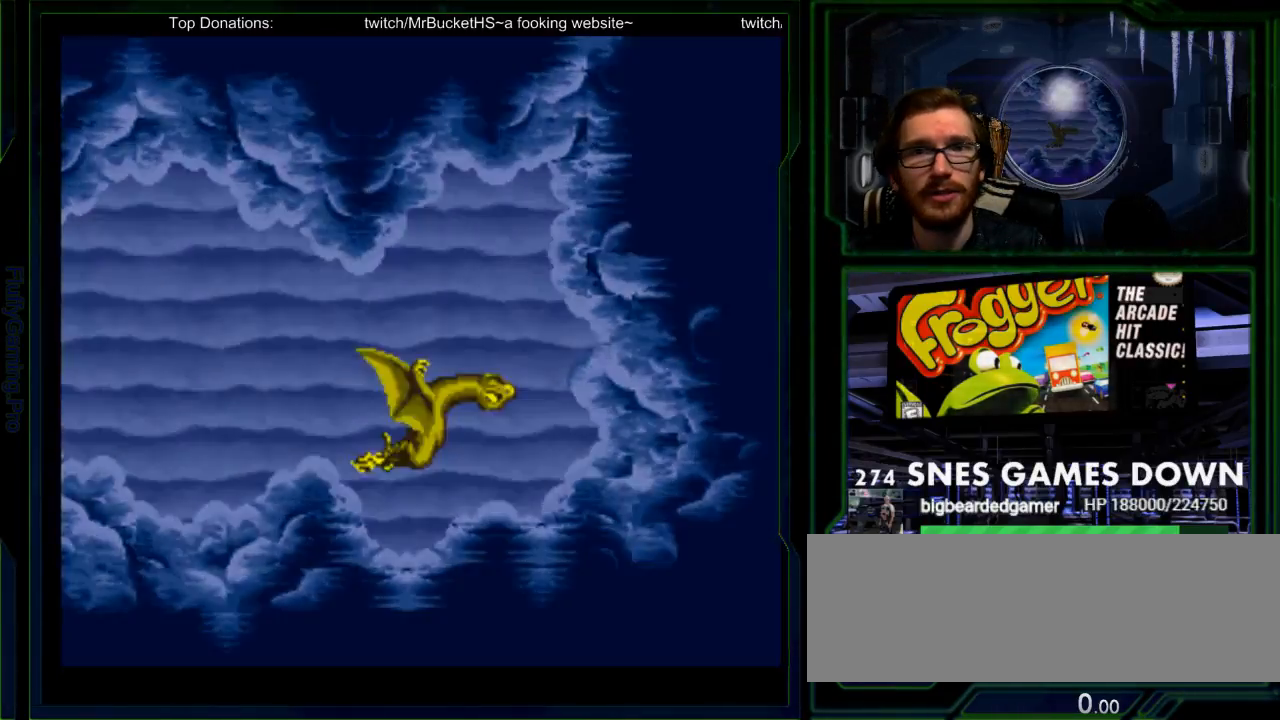
{"buttons": [], "events": [[33, "X", "up"], [67, "A", "up"], [233, "B", "down"], [300, "A", "down"], [300, "B", "up"], [300, "X", "down"], [367, "X", "up"], [400, "A", "up"]]}
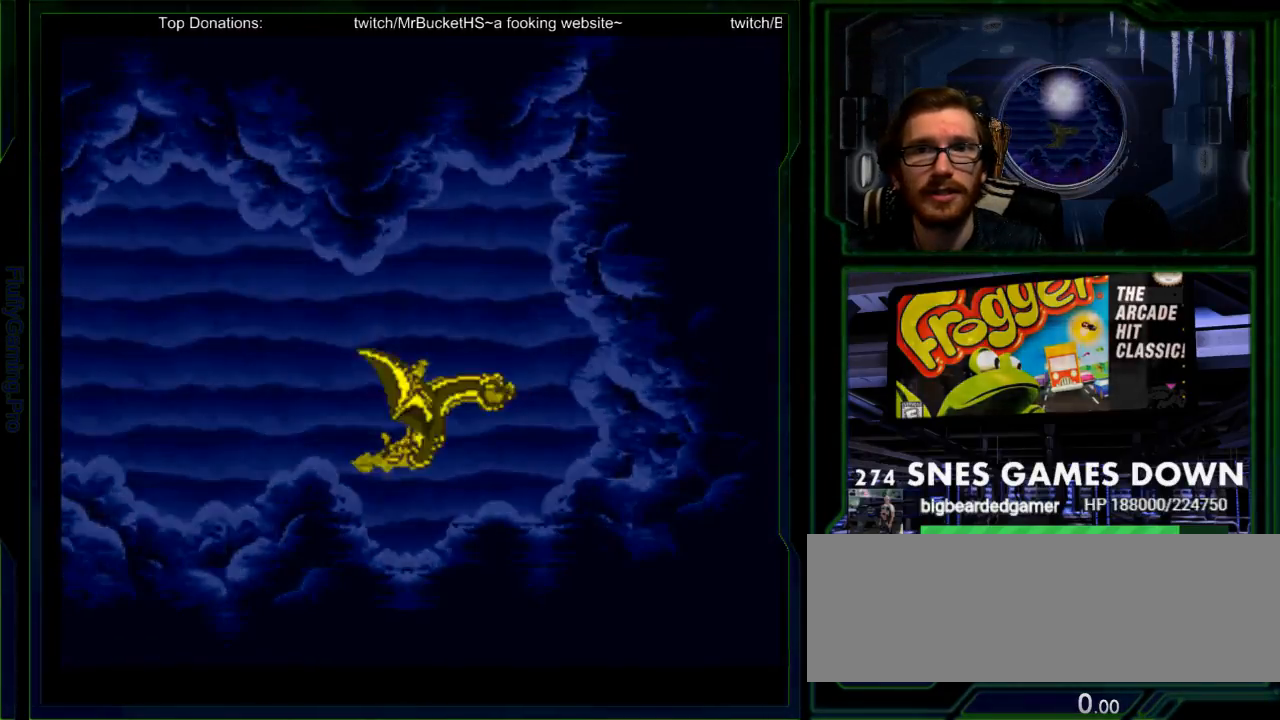
{"buttons": ["DPAD_LEFT"], "events": [[83, "A", "down"], [150, "A", "up"], [483, "DPAD_LEFT", "down"]]}
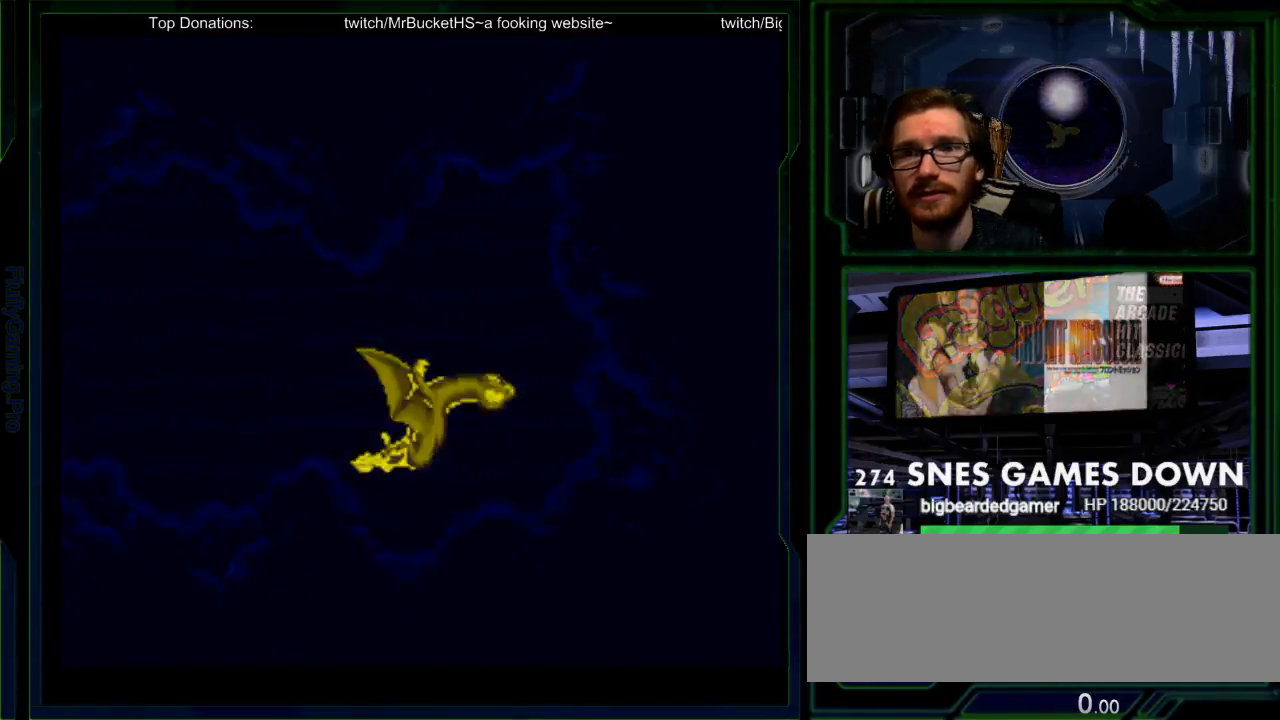
{"buttons": ["DPAD_LEFT"], "events": [[250, "DPAD_LEFT", "up"], [450, "DPAD_LEFT", "down"]]}
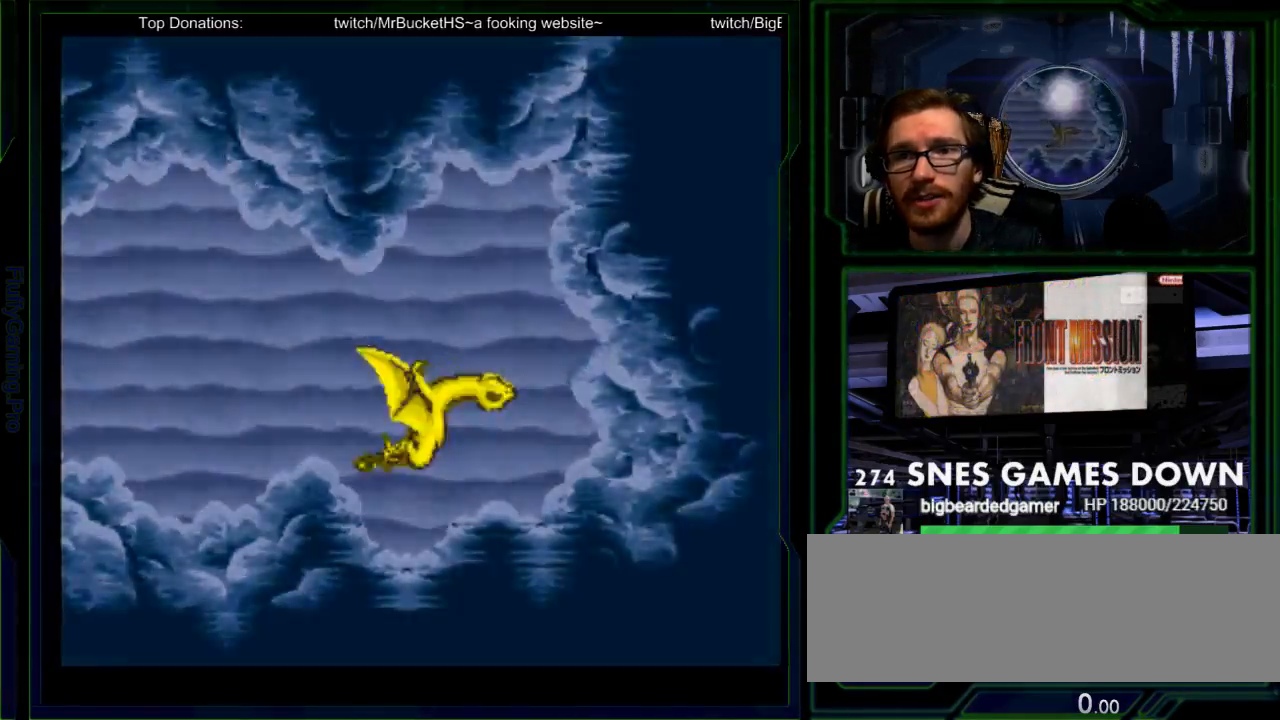
{"buttons": [], "events": [[117, "DPAD_LEFT", "up"], [150, "DPAD_UP", "down"], [233, "DPAD_UP", "up"], [300, "DPAD_RIGHT", "down"], [383, "DPAD_RIGHT", "up"]]}
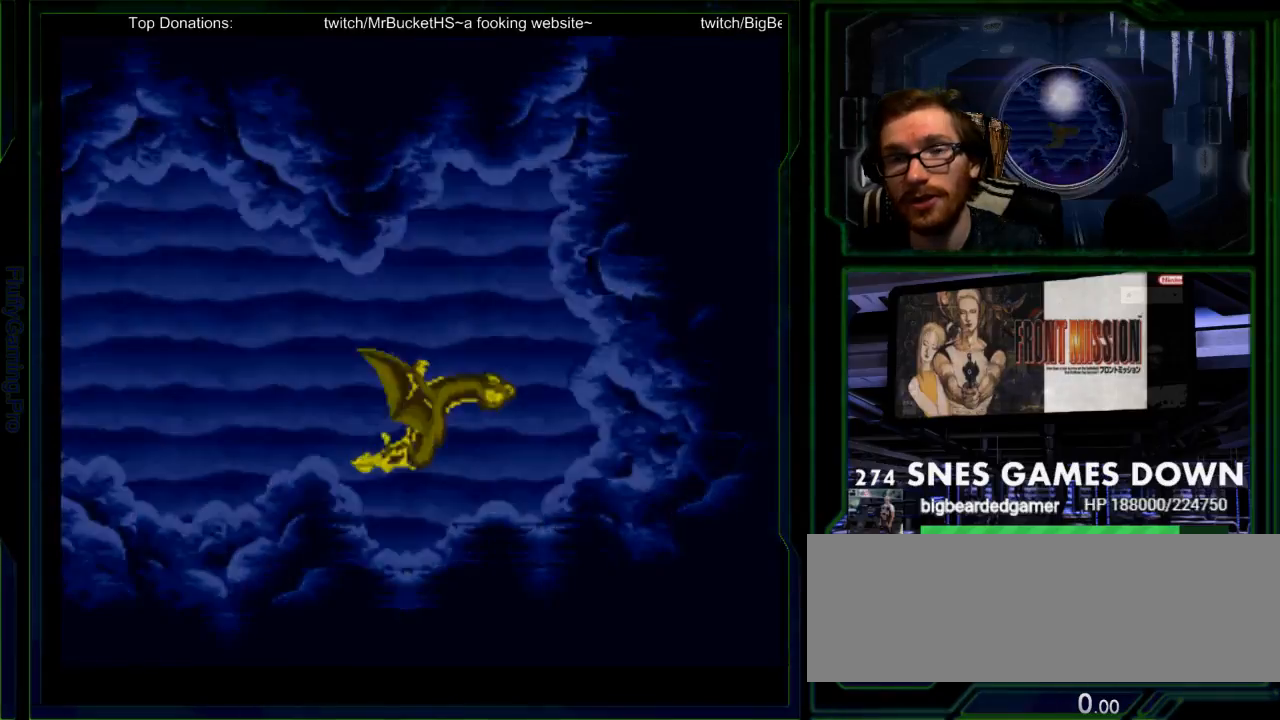
{"buttons": ["DPAD_LEFT"], "events": [[350, "DPAD_LEFT", "down"]]}
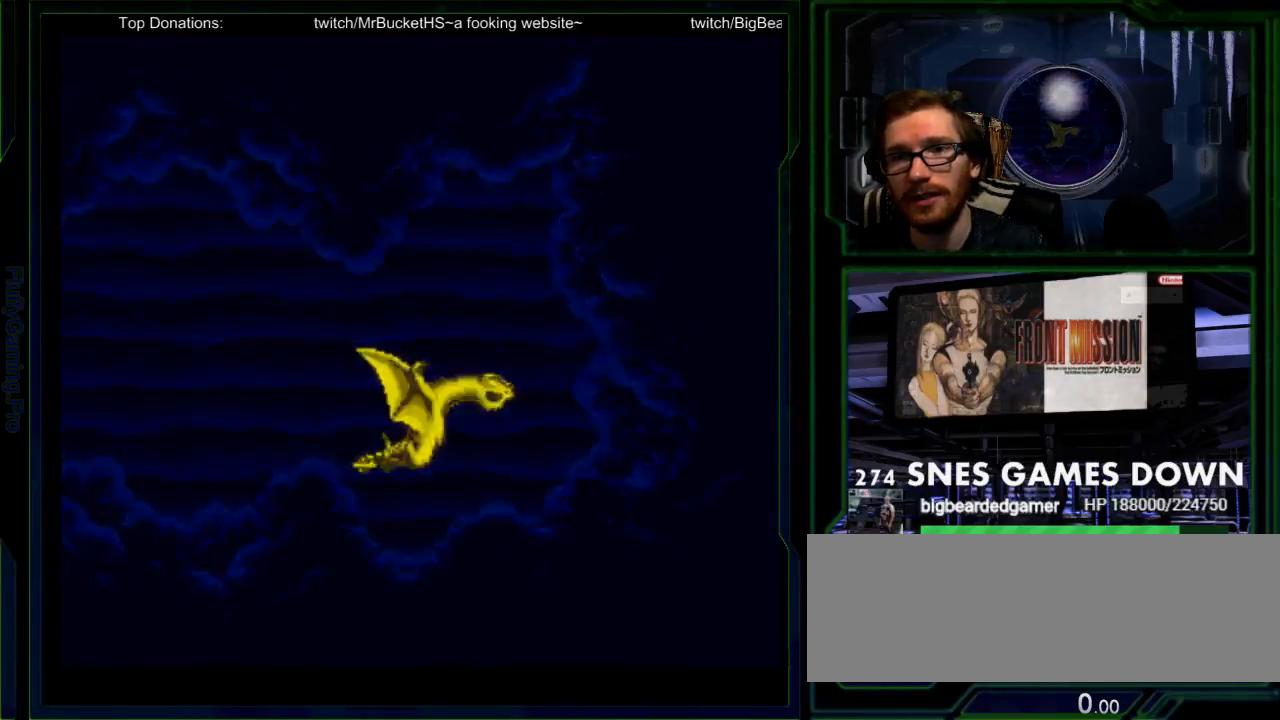
{"buttons": ["DPAD_UP", "DPAD_LEFT"], "events": [[333, "DPAD_UP", "down"]]}
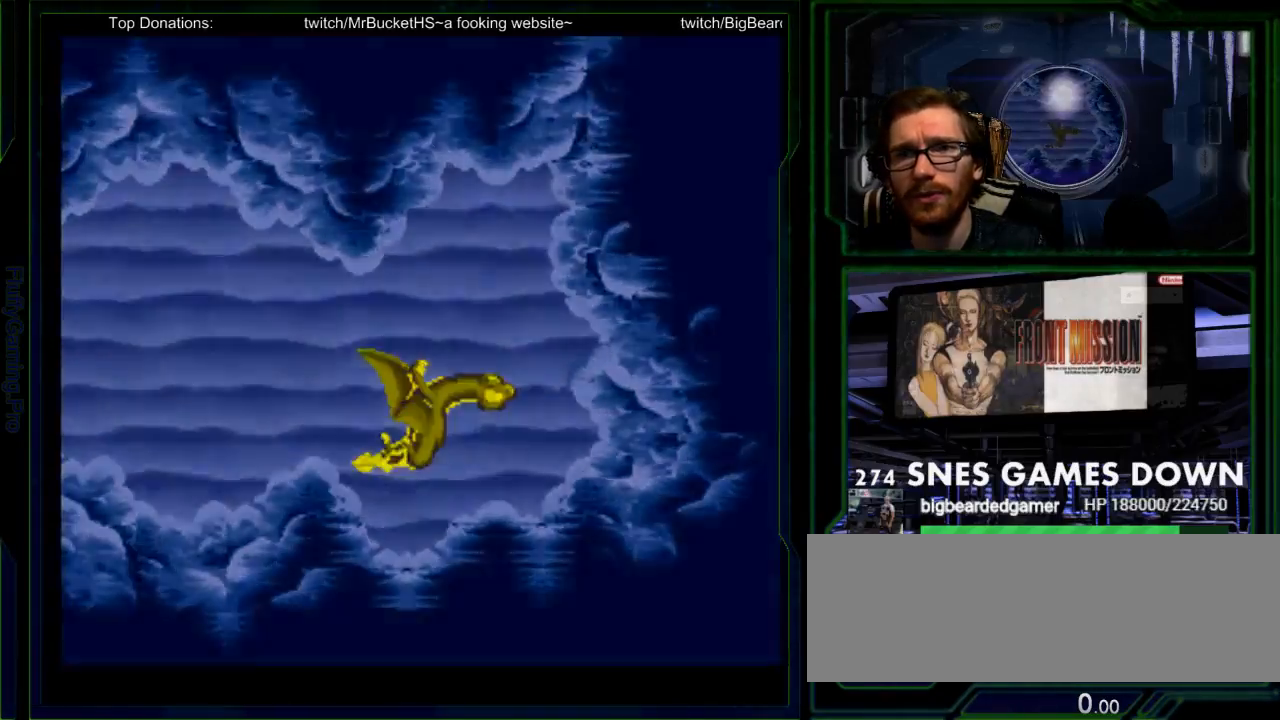
{"buttons": ["DPAD_UP", "DPAD_LEFT"], "events": []}
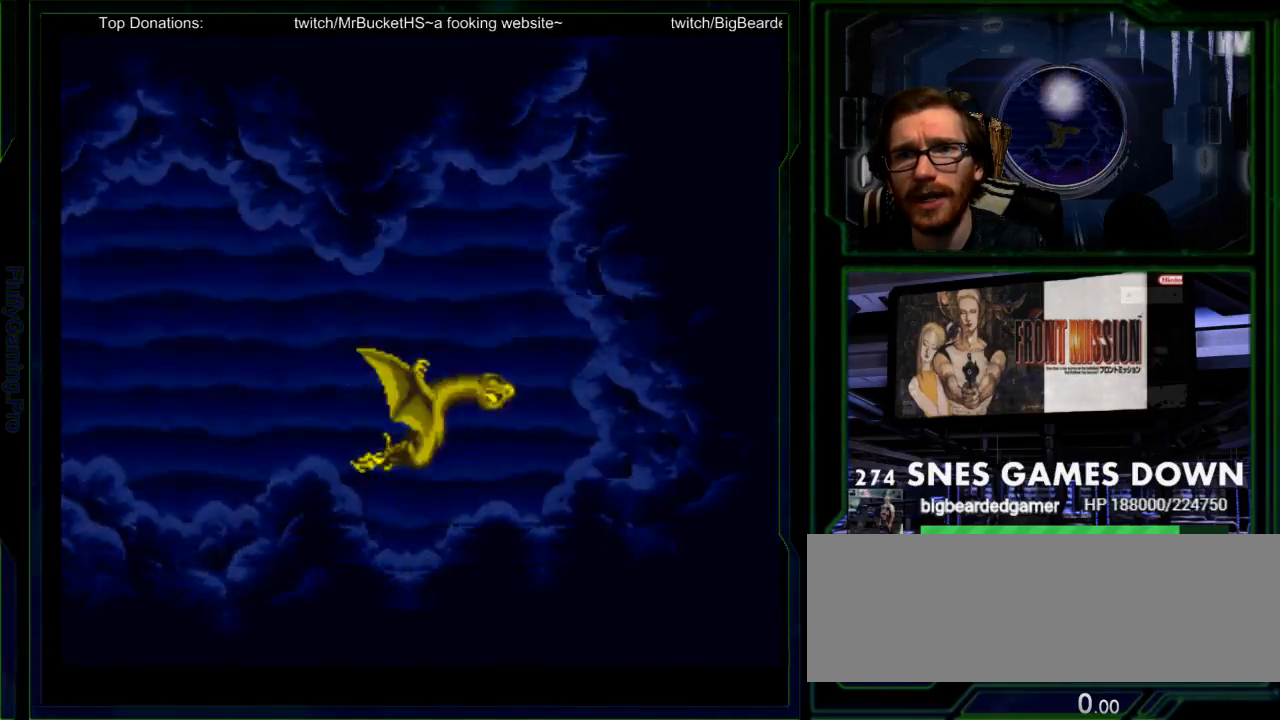
{"buttons": ["DPAD_UP", "DPAD_LEFT"], "events": []}
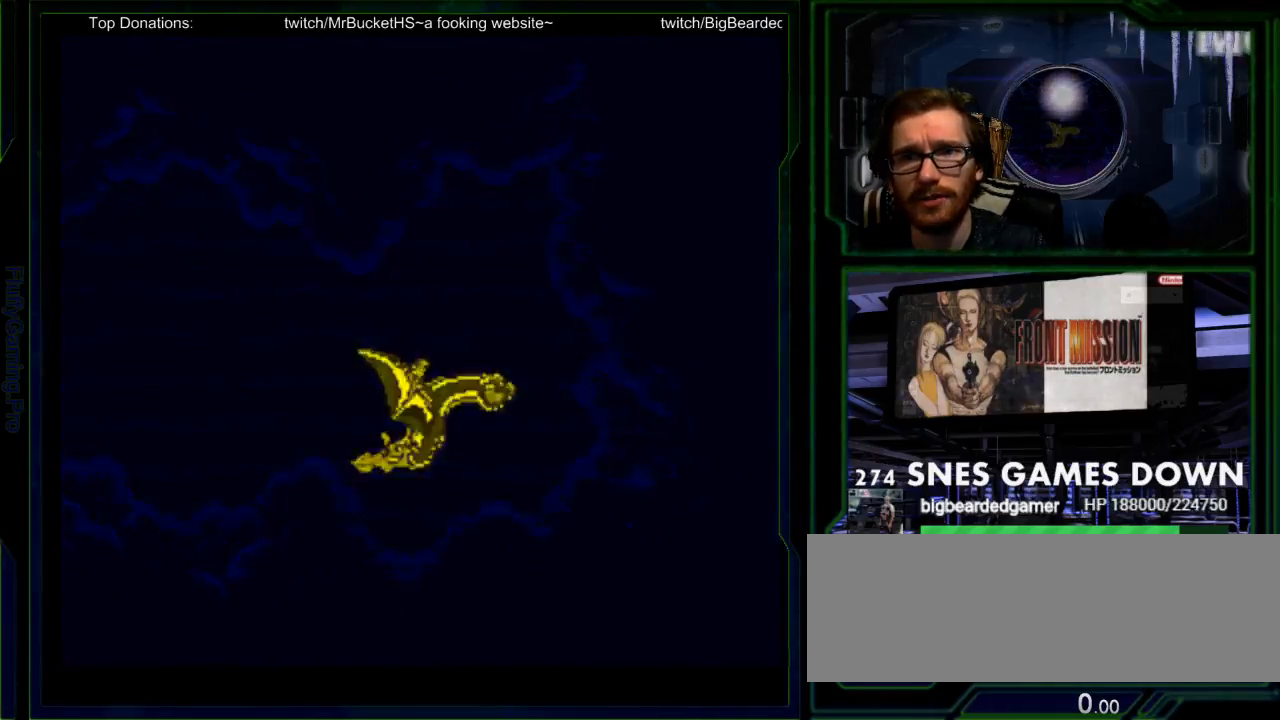
{"buttons": [], "events": [[367, "DPAD_LEFT", "up"], [400, "DPAD_UP", "up"]]}
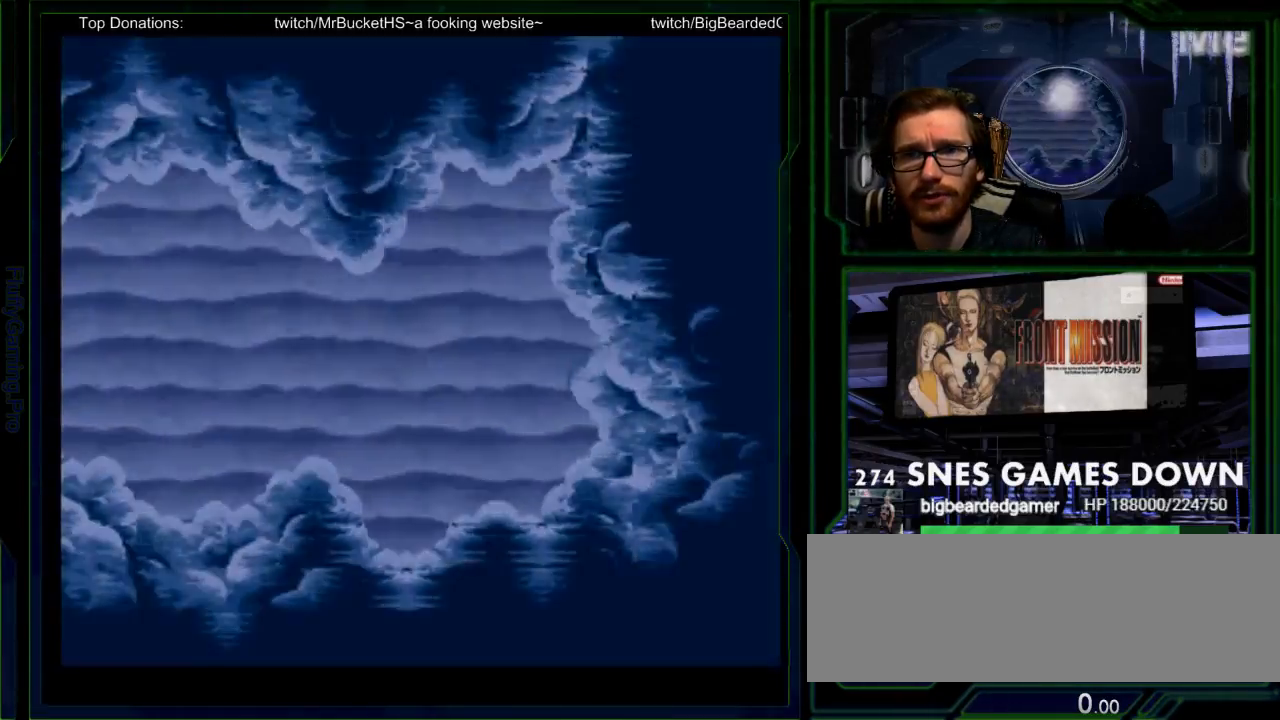
{"buttons": ["DPAD_UP", "DPAD_LEFT"], "events": [[67, "DPAD_LEFT", "down"], [383, "DPAD_UP", "down"]]}
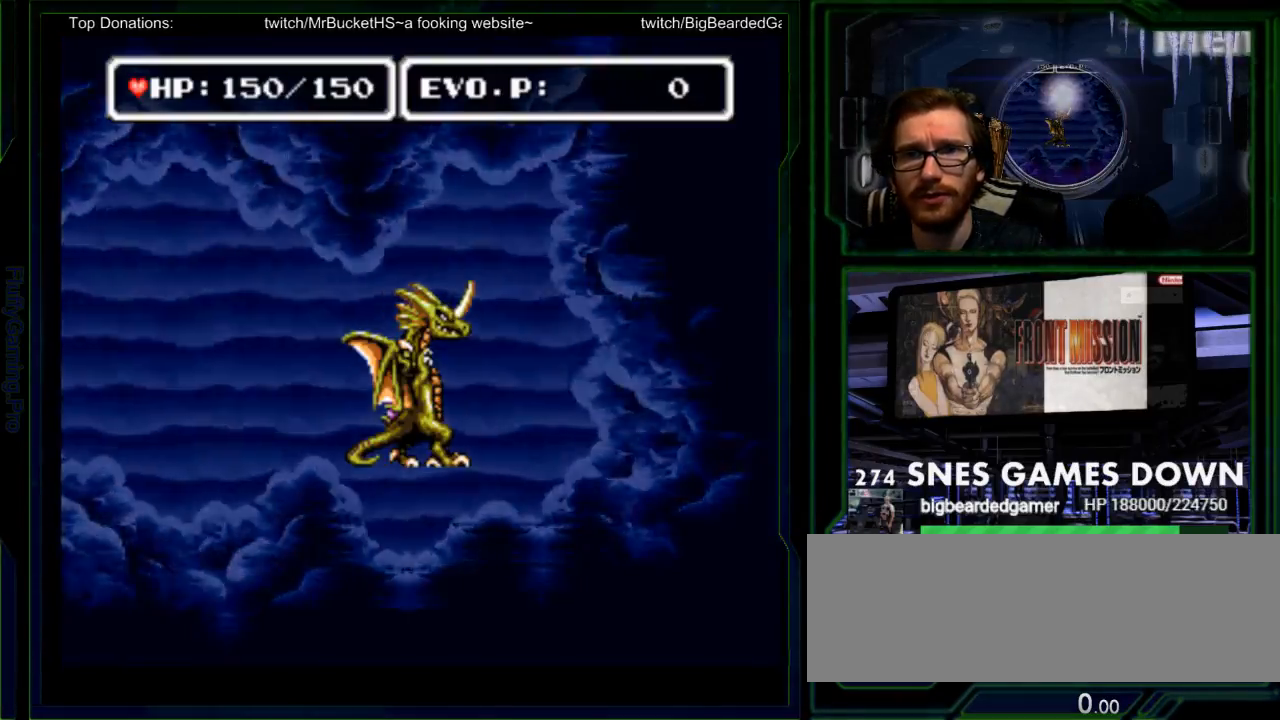
{"buttons": ["A", "DPAD_LEFT"], "events": [[167, "DPAD_LEFT", "up"], [200, "DPAD_LEFT", "down"], [233, "DPAD_UP", "up"], [317, "B", "down"], [317, "DPAD_LEFT", "up"], [417, "DPAD_LEFT", "down"], [483, "A", "down"], [483, "B", "up"]]}